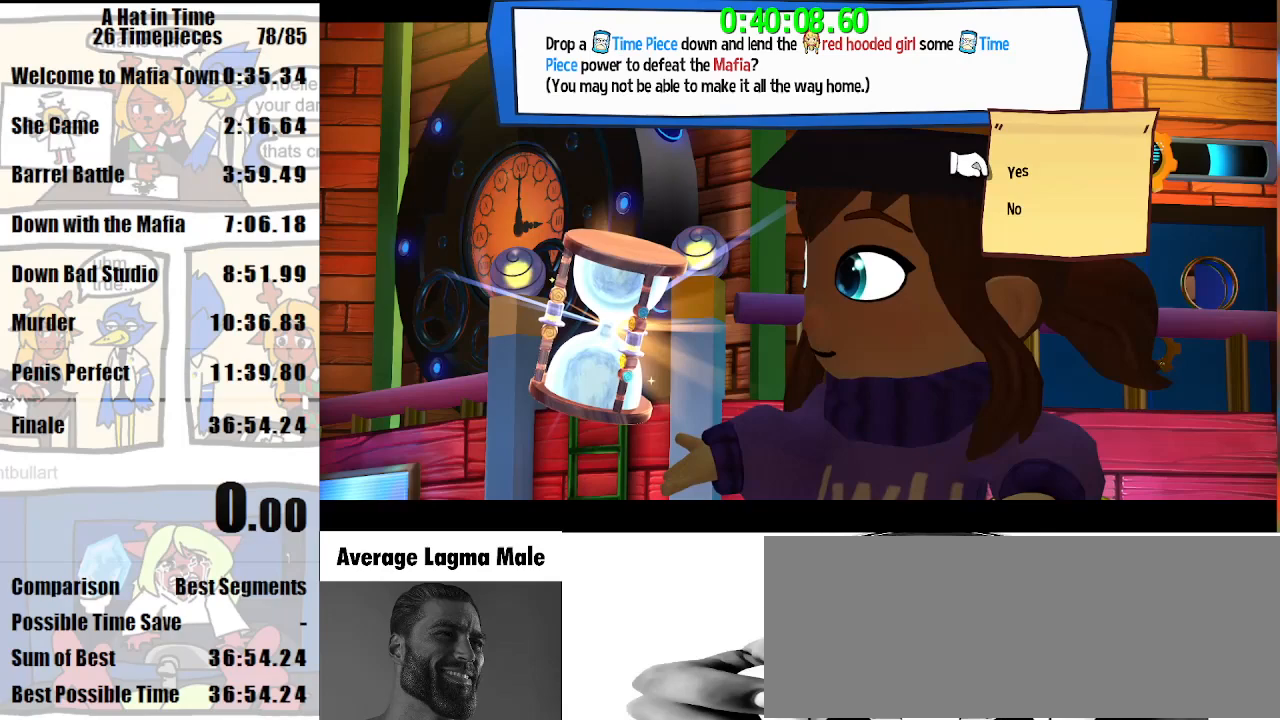
Gameplay with keyboard and mouse; each line is a JSON object with the keys and mouse buttons held at the frame after it. "events" lists presses ("down") and releases ("up") of "a", "d", "e", "lagwarps", "luigi", "q", "s", "shift", "space", "w", "mouse_left", "mouse_right", "mouse_wheel_up" and "mouse_wheel_down" between this image and that frame as [ms after this image, input, new state], when the widget could be followed in between. "mouse_left", "mouse_right", "mouse_wheel_up", "mouse_wheel_down" = the "left", "right", "wheel_up", "wheel_down" buttons of the "mouse" list. No other keys are recorded. Mouse movement is not recorded. Key names are as the overlay labels them; some are game actions (e.g. jump) rather than physical keys.
{"keys": [], "mouse": [], "events": []}
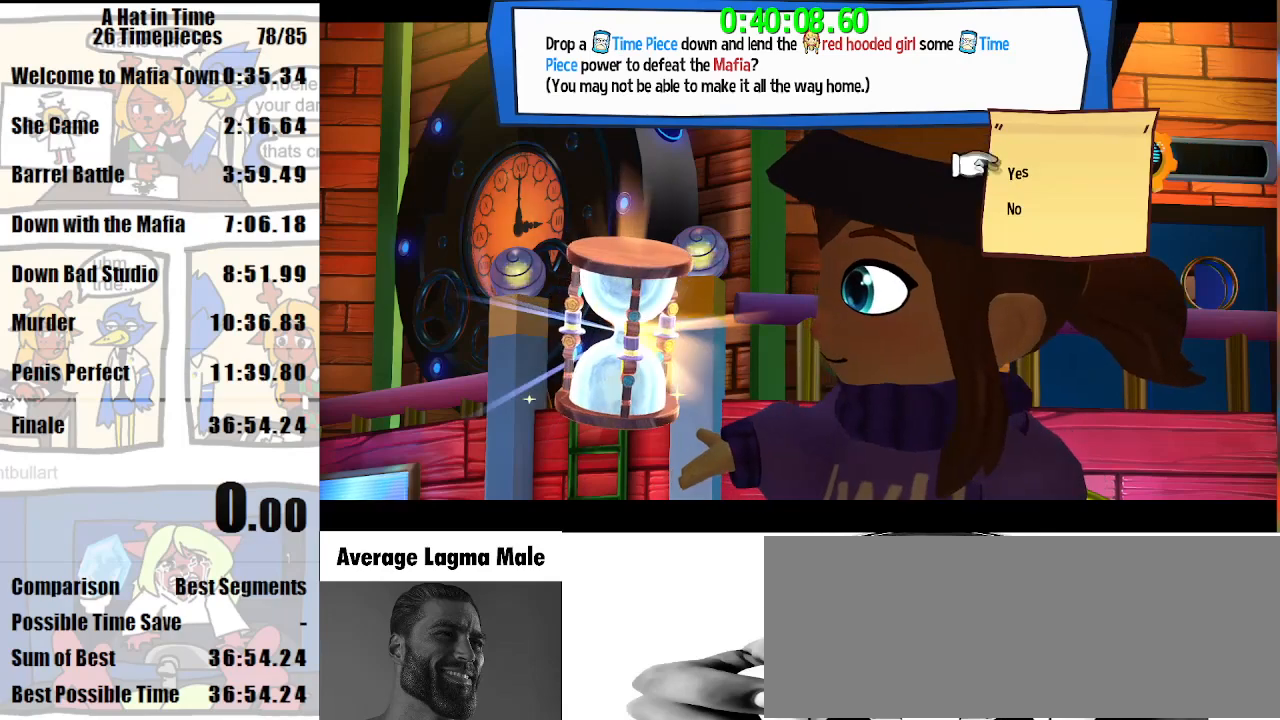
{"keys": [], "mouse": [], "events": []}
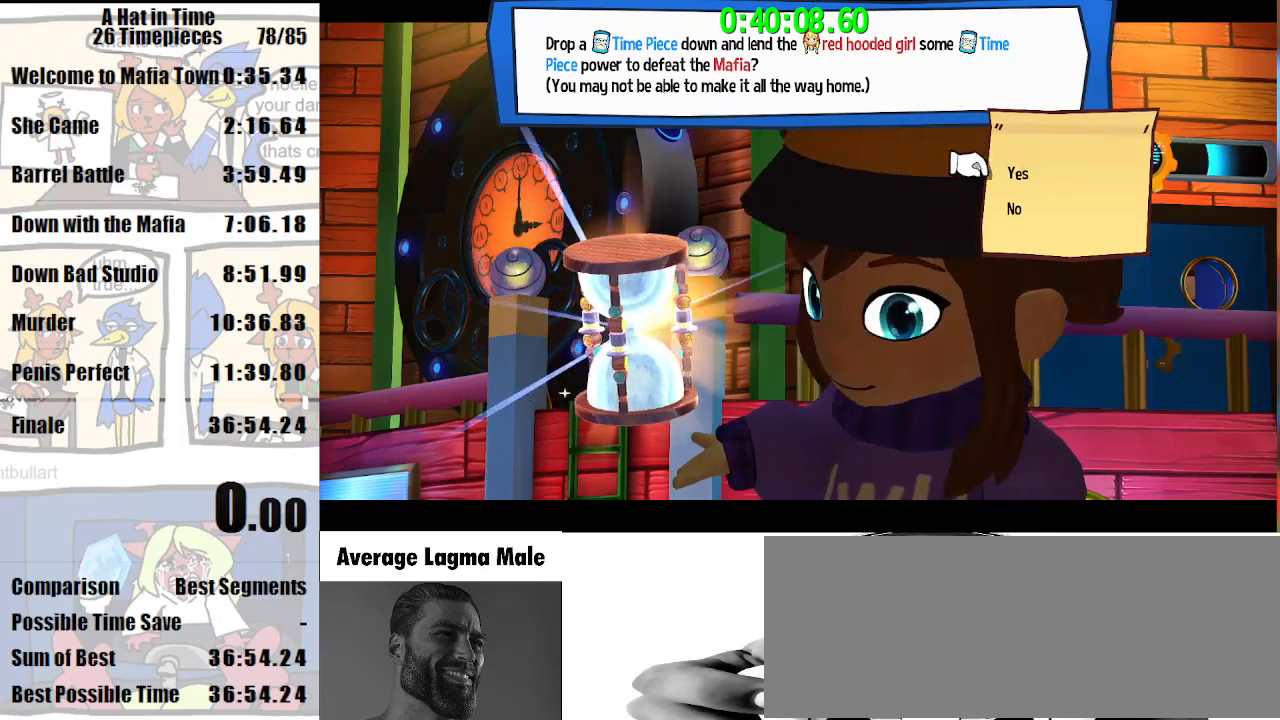
{"keys": [], "mouse": [], "events": [[67, "s", "down"], [167, "s", "up"]]}
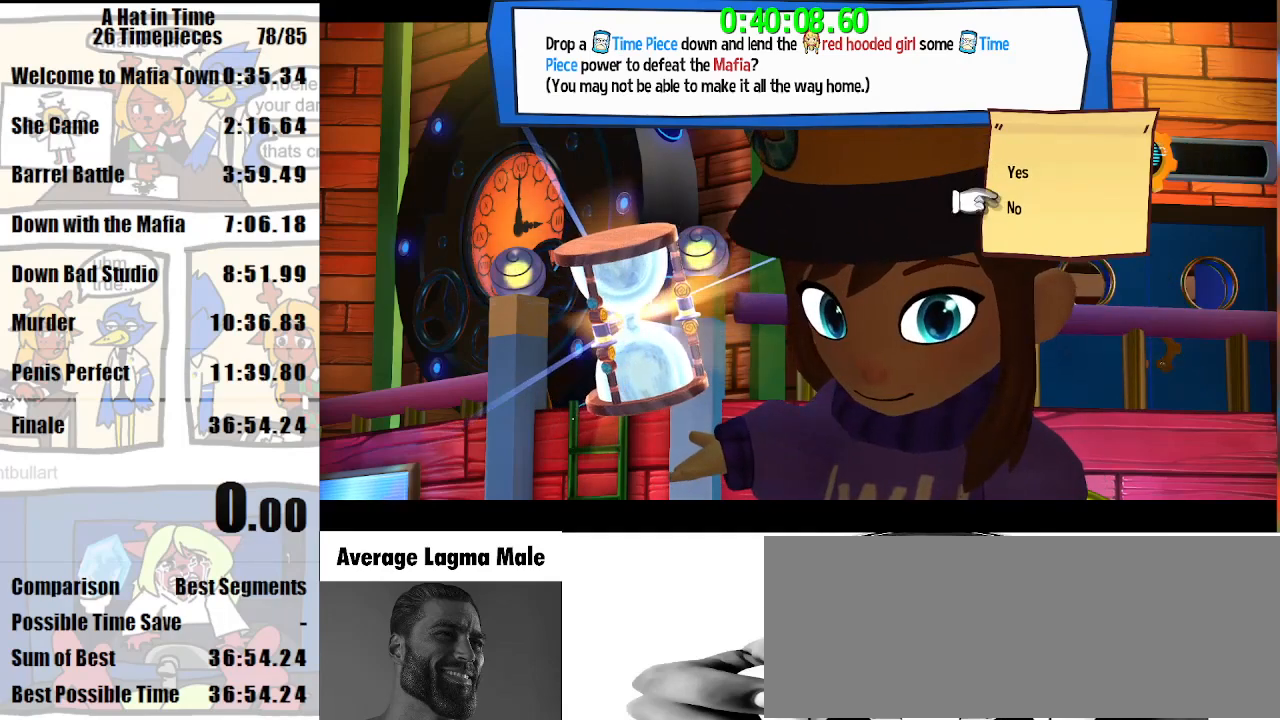
{"keys": [], "mouse": ["left"], "events": [[33, "space", "down"], [133, "space", "up"], [500, "mouse_left", "down"]]}
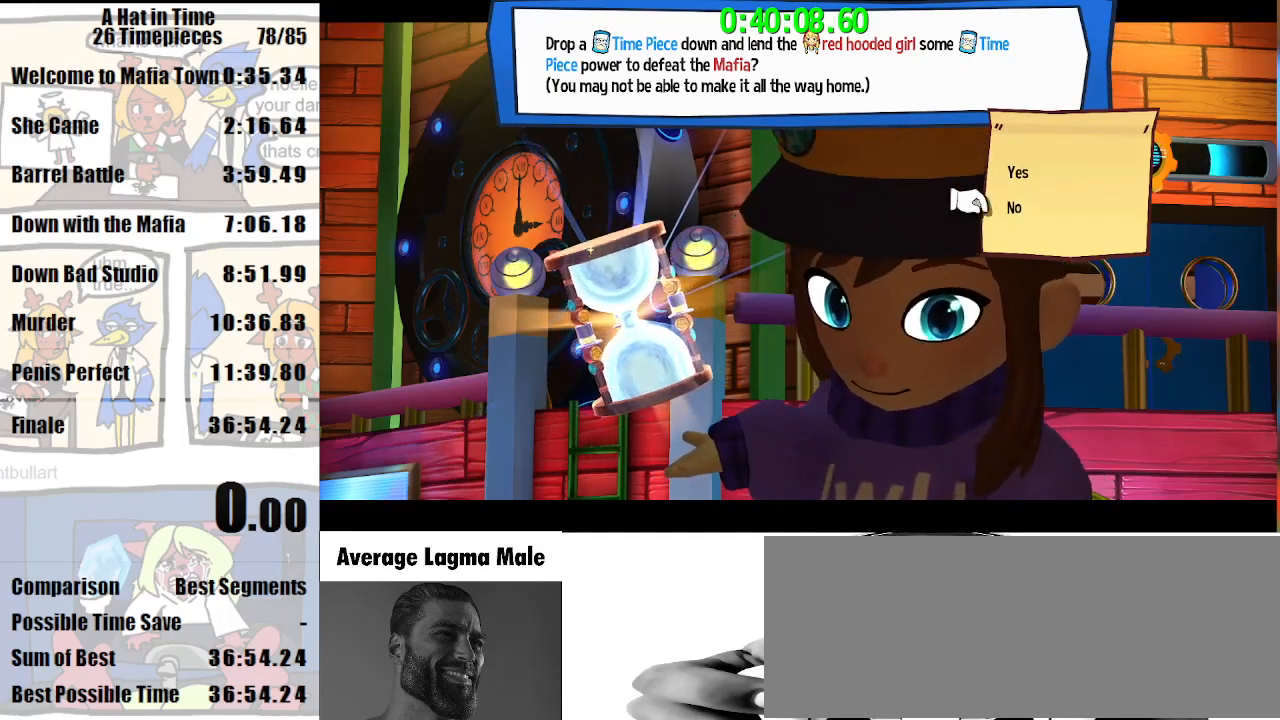
{"keys": [], "mouse": [], "events": [[133, "mouse_left", "up"]]}
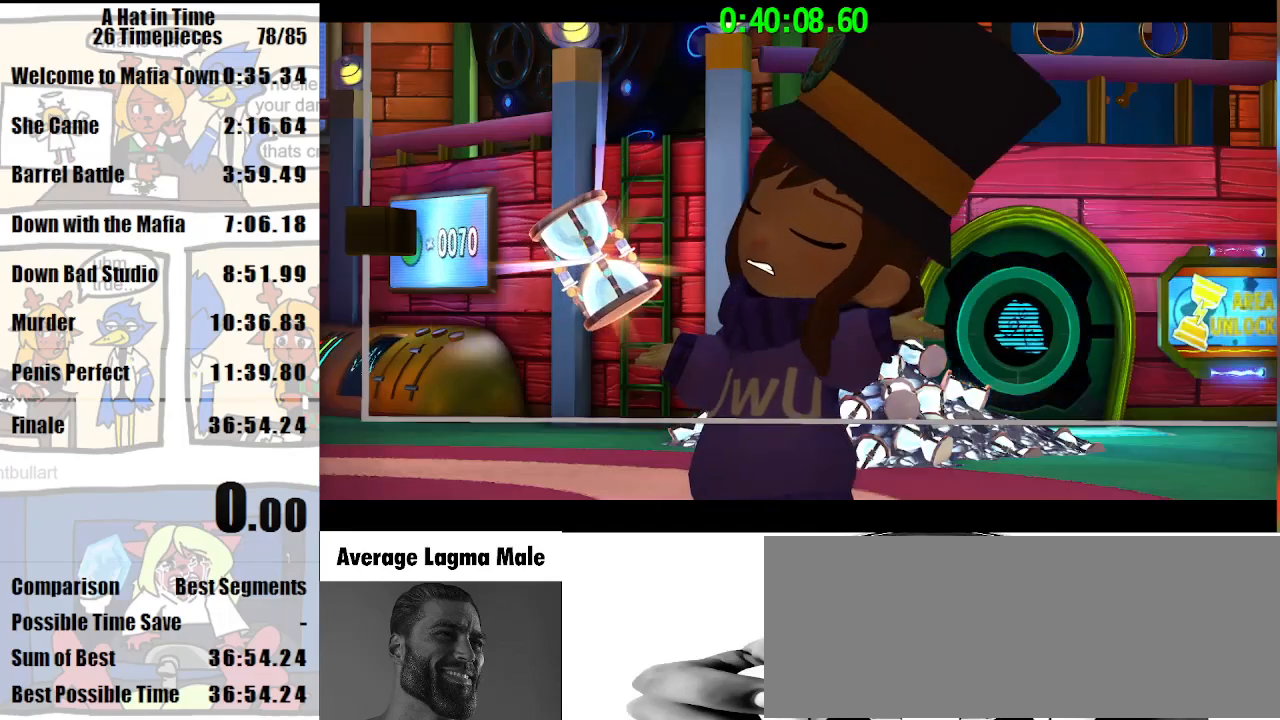
{"keys": [], "mouse": [], "events": []}
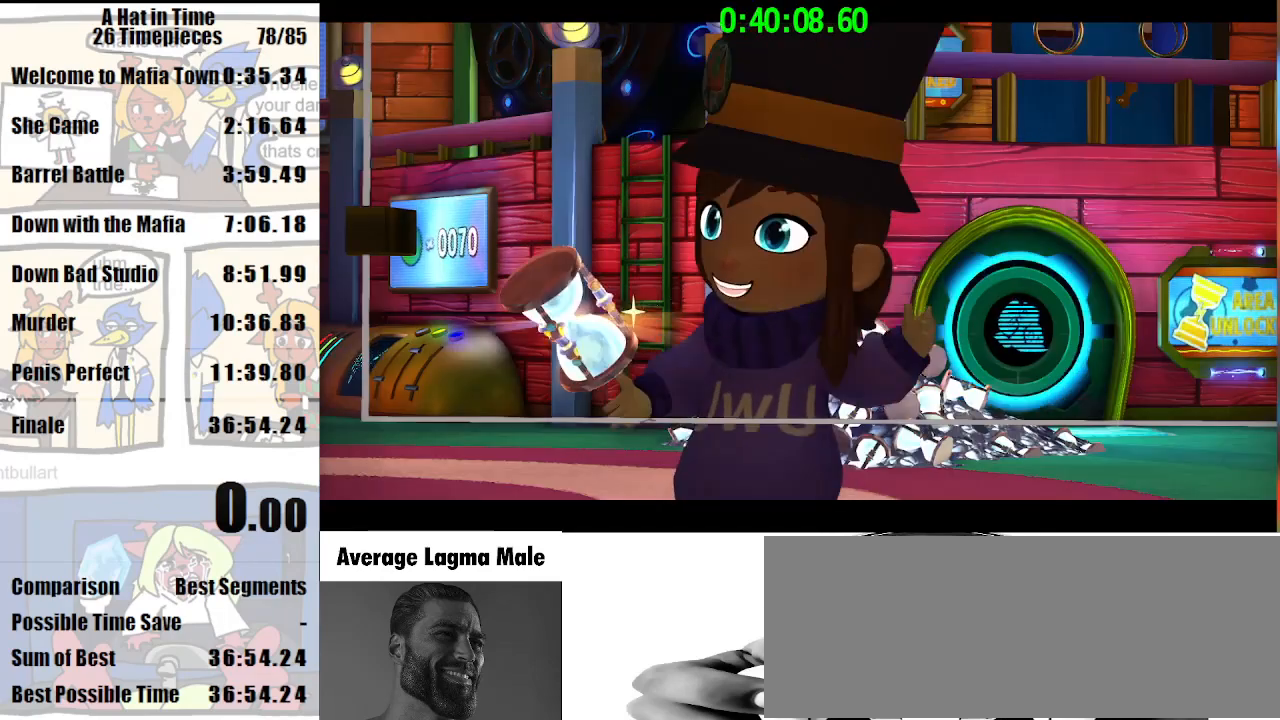
{"keys": [], "mouse": [], "events": []}
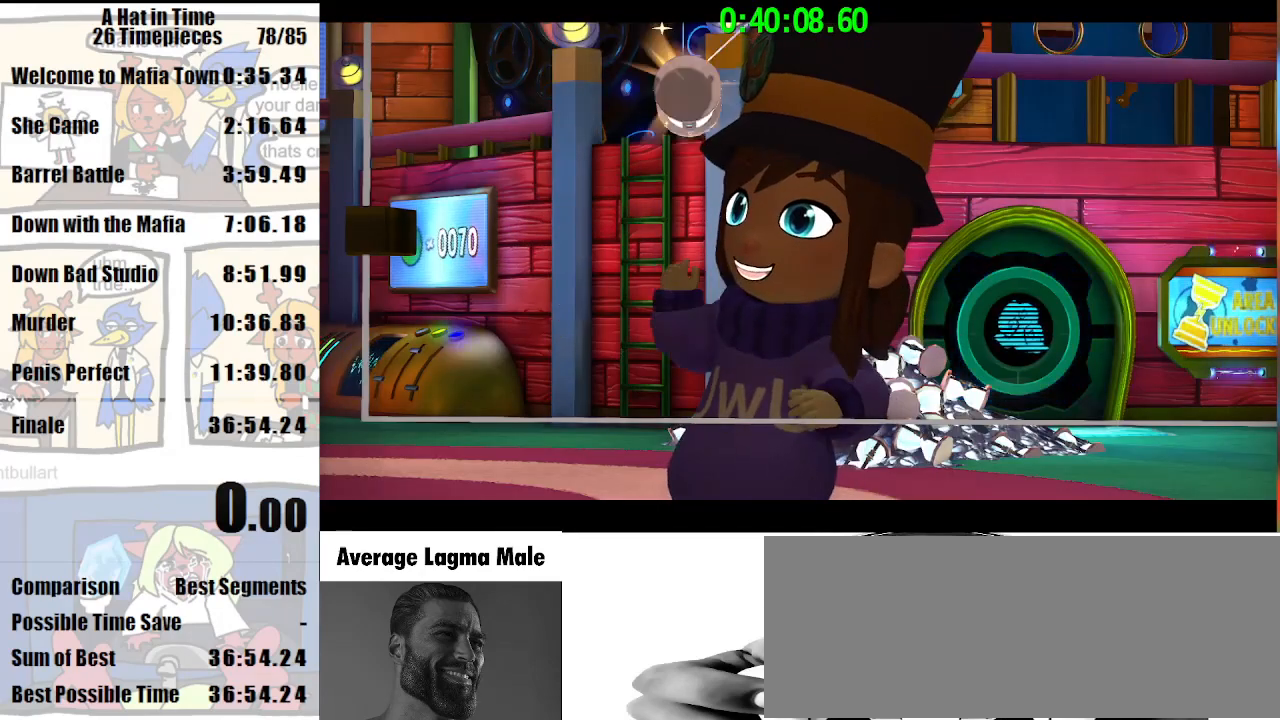
{"keys": [], "mouse": [], "events": []}
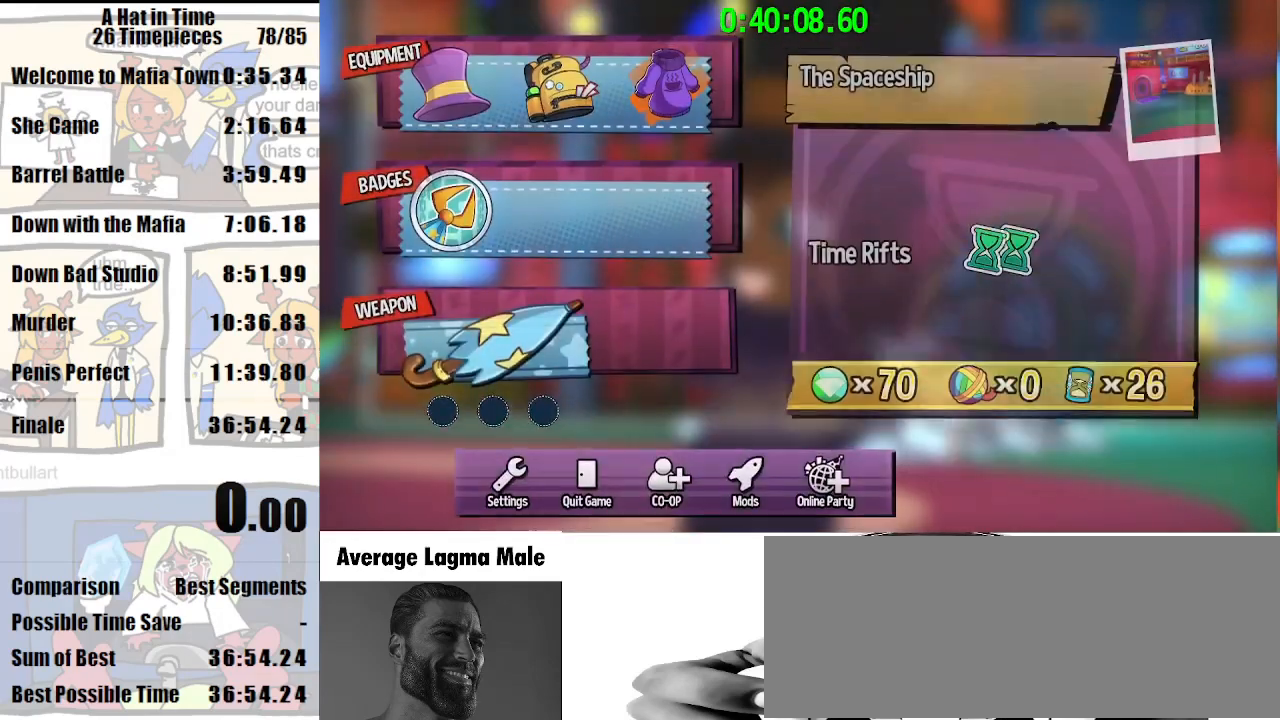
{"keys": [], "mouse": [], "events": []}
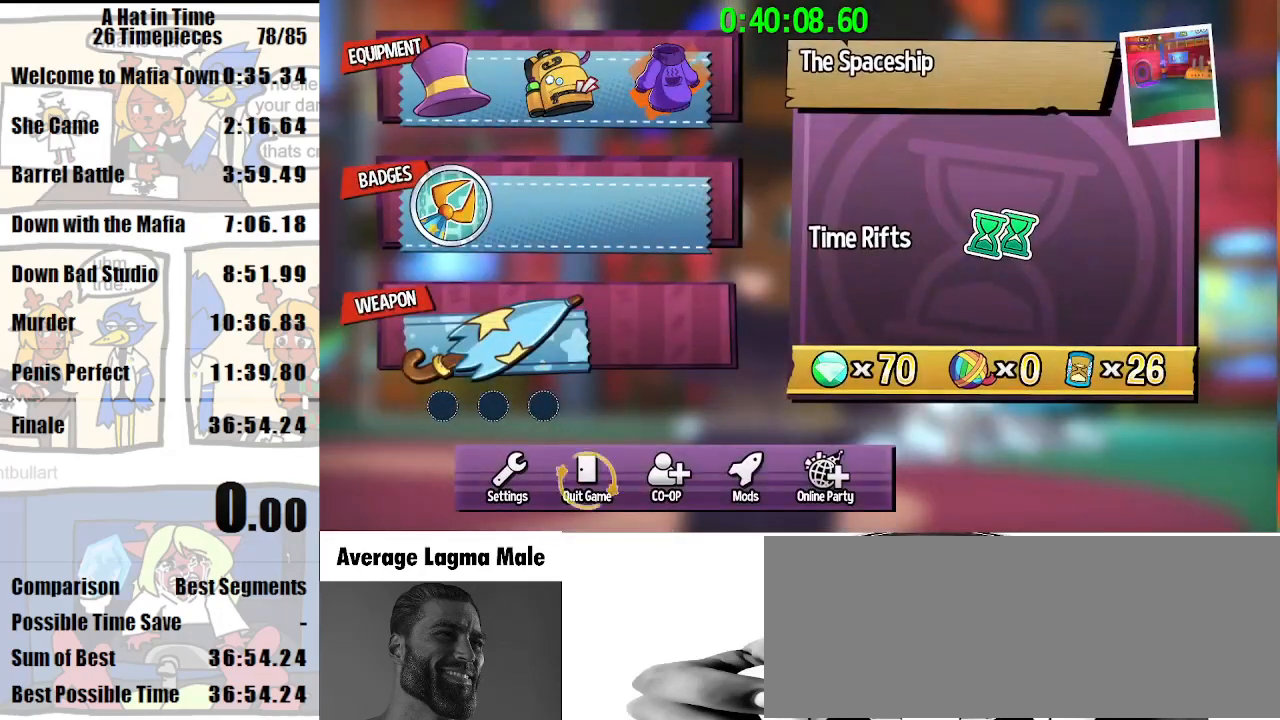
{"keys": [], "mouse": [], "events": [[33, "mouse_left", "down"], [167, "mouse_left", "up"]]}
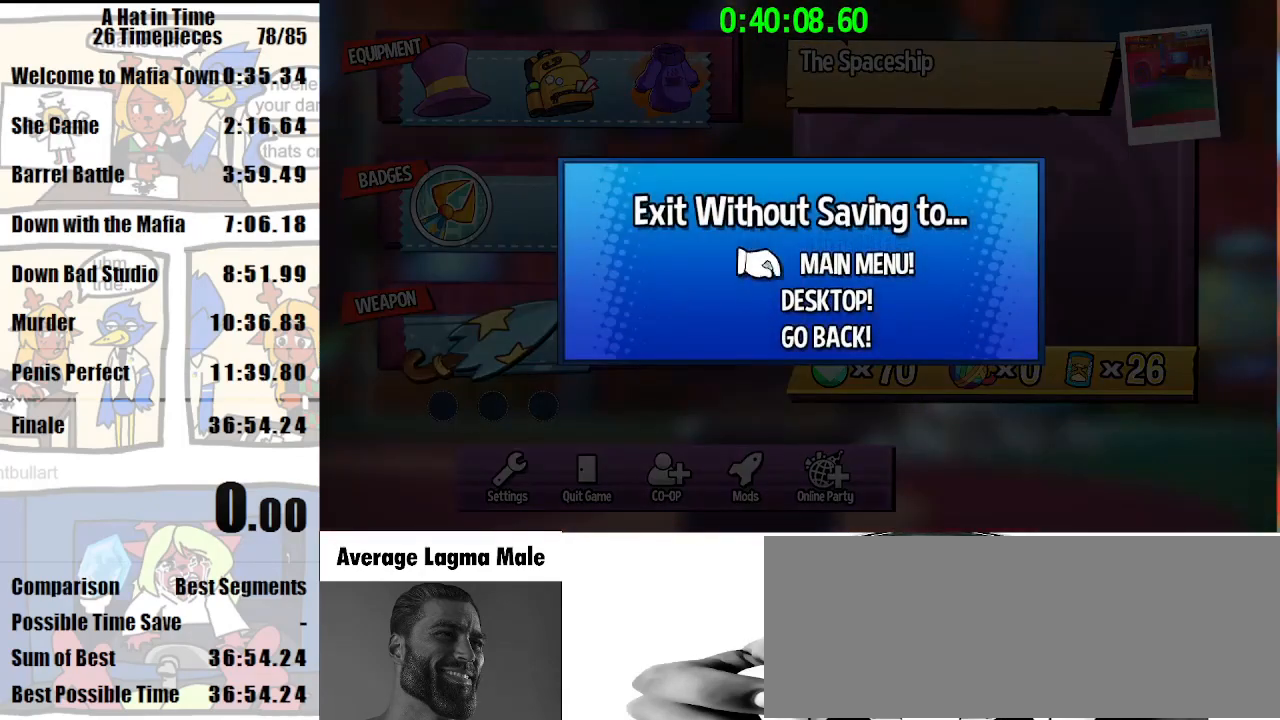
{"keys": [], "mouse": [], "events": [[233, "mouse_left", "down"], [333, "mouse_left", "up"]]}
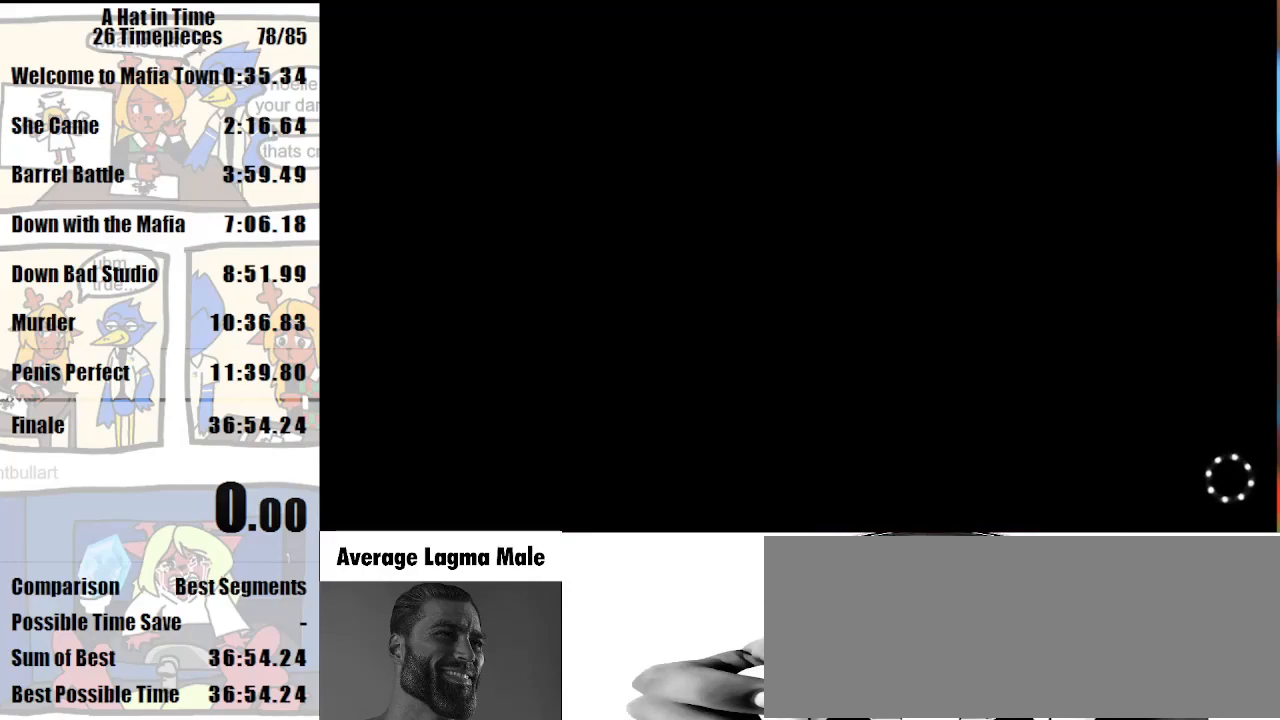
{"keys": [], "mouse": [], "events": []}
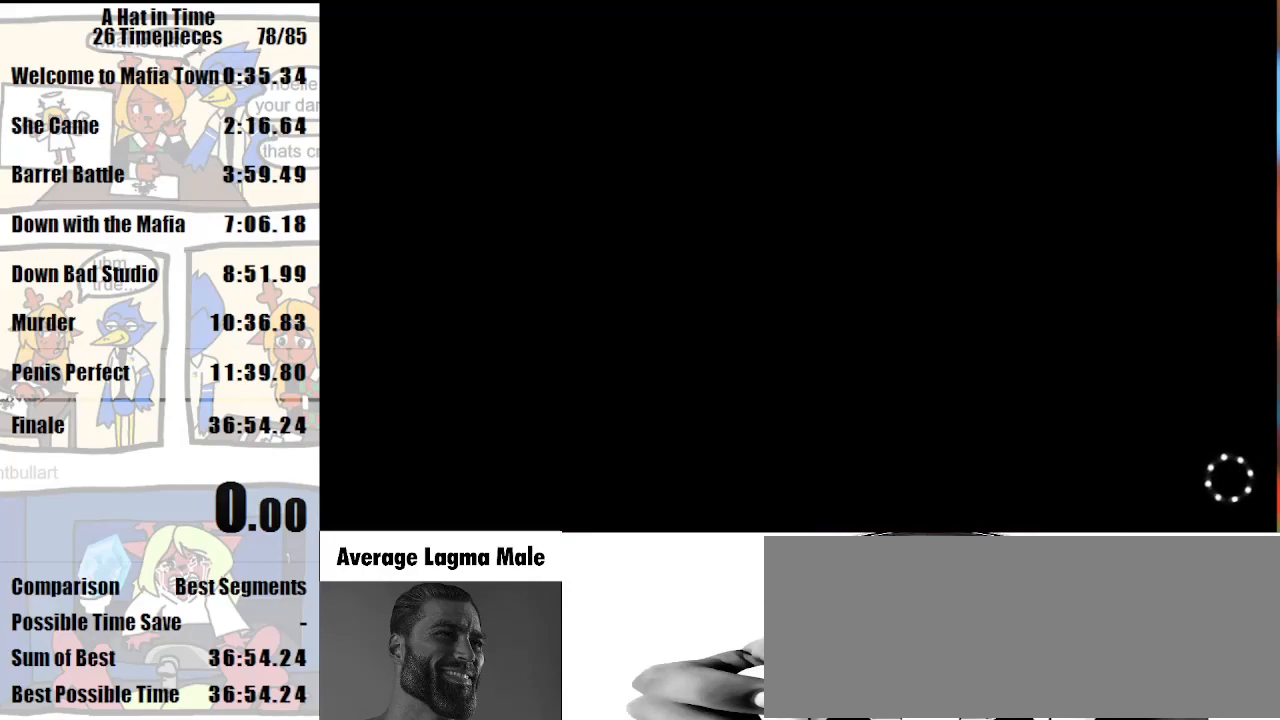
{"keys": [], "mouse": [], "events": []}
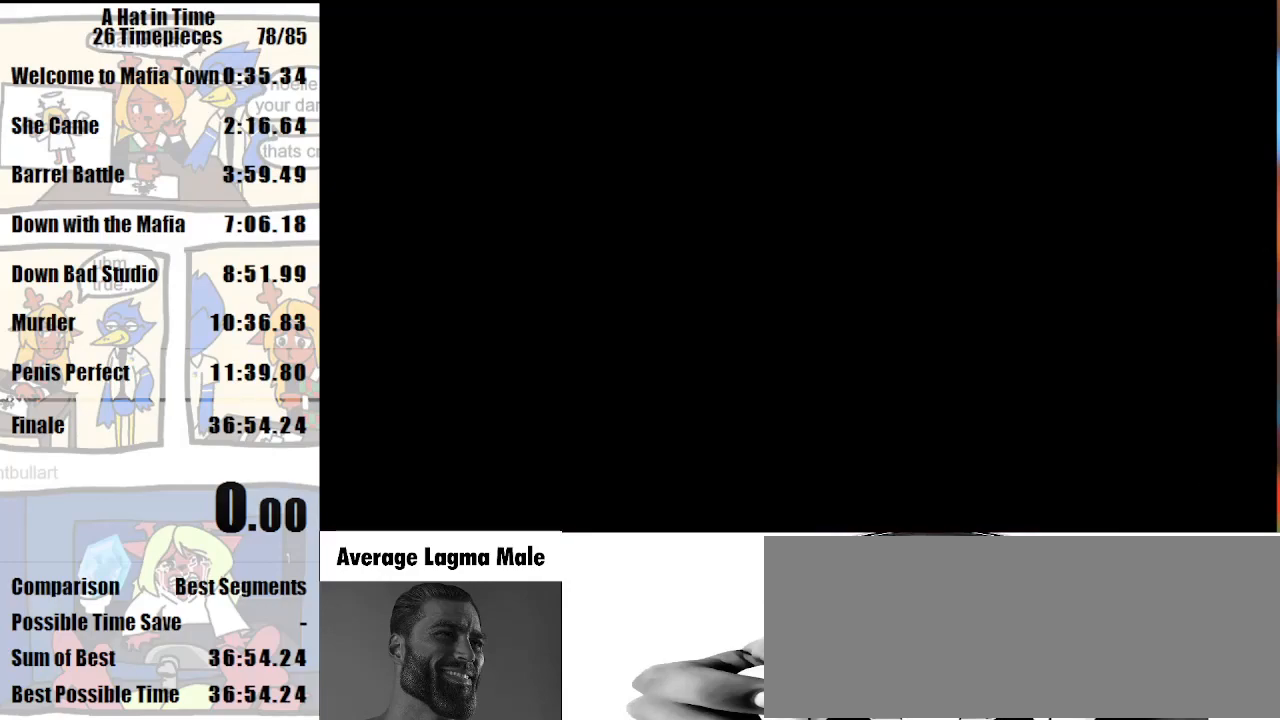
{"keys": [], "mouse": [], "events": []}
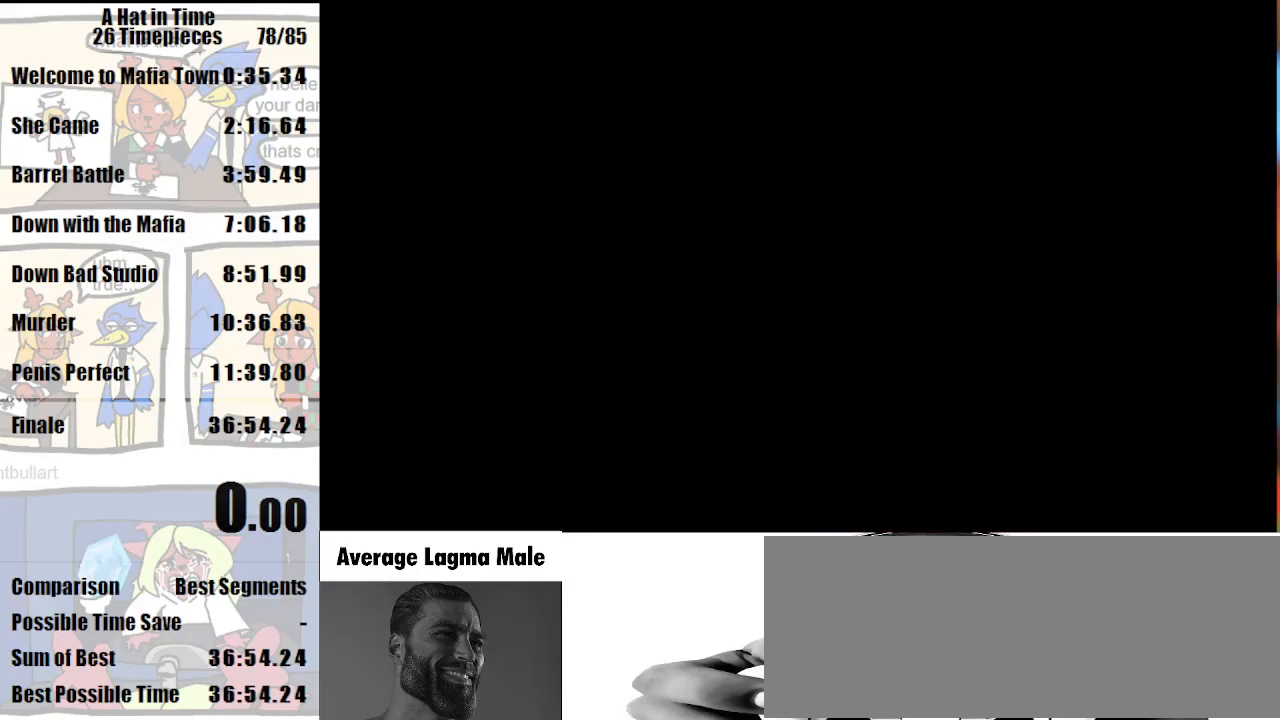
{"keys": [], "mouse": [], "events": []}
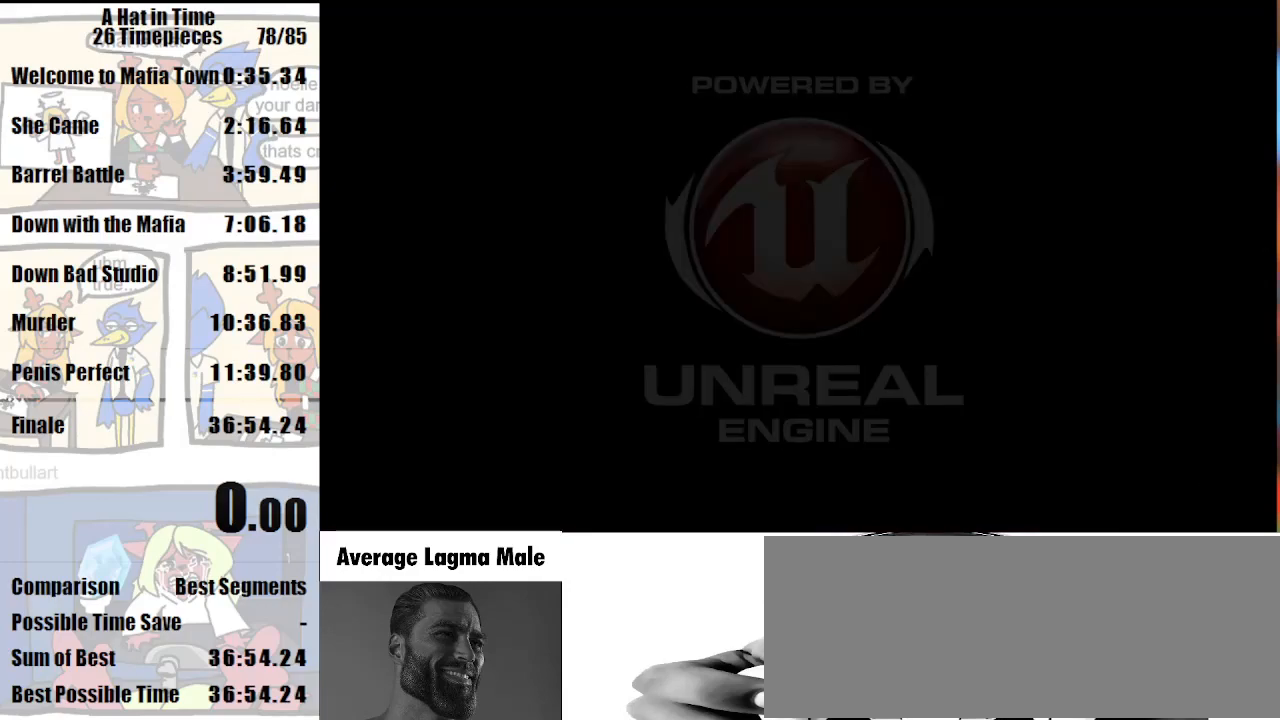
{"keys": [], "mouse": ["left"], "events": [[500, "mouse_left", "down"]]}
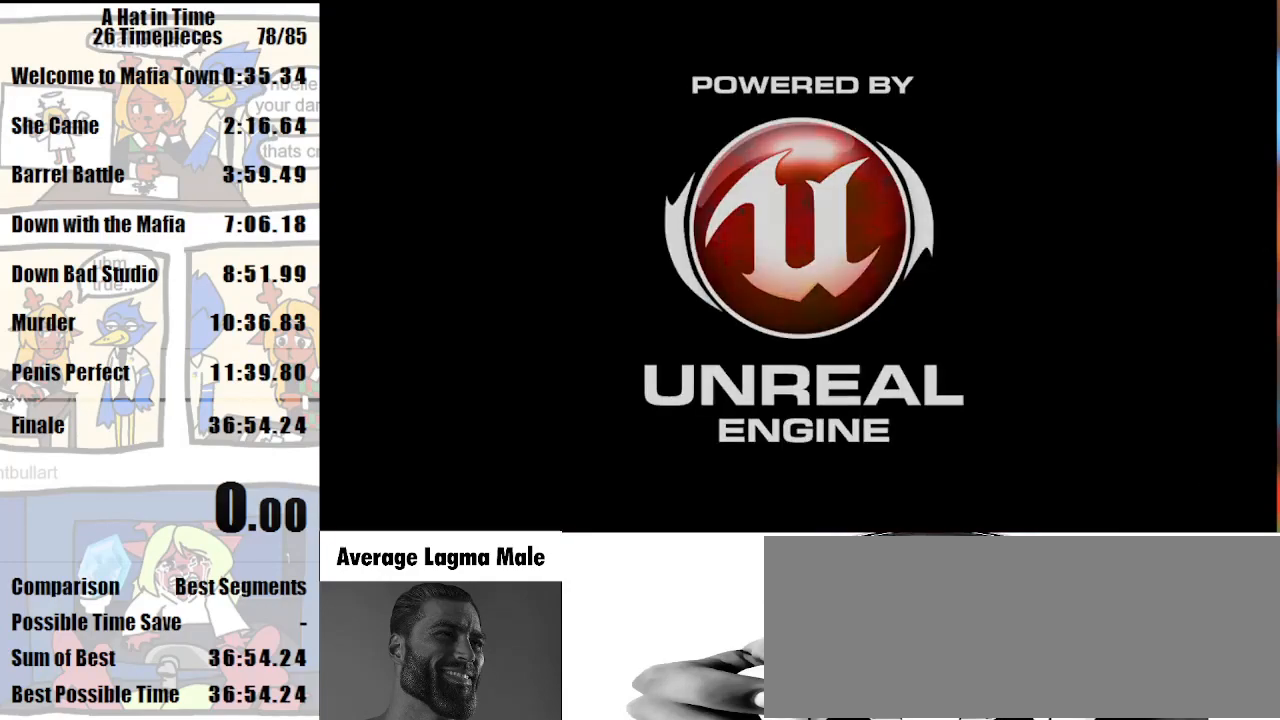
{"keys": [], "mouse": [], "events": [[133, "mouse_left", "up"], [233, "mouse_left", "down"], [333, "mouse_left", "up"], [433, "mouse_left", "down"], [500, "mouse_left", "up"]]}
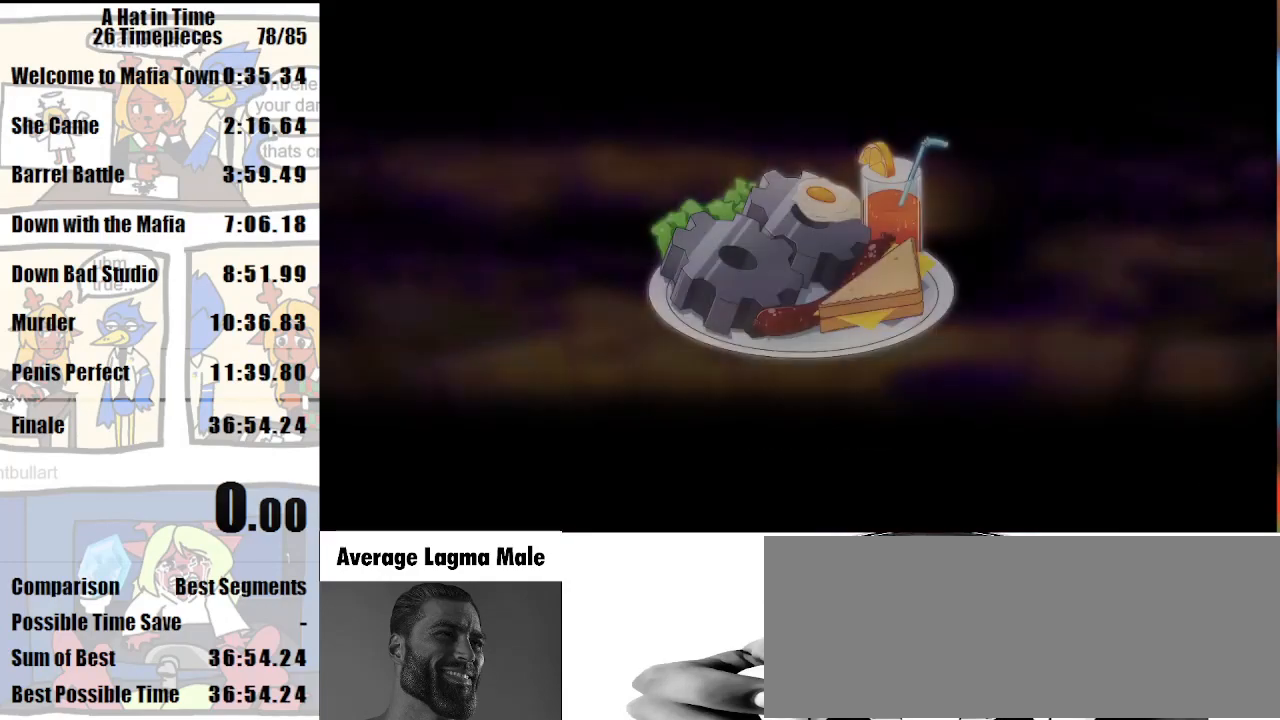
{"keys": [], "mouse": ["left"], "events": [[67, "mouse_left", "down"], [200, "mouse_left", "up"], [300, "mouse_left", "down"], [400, "mouse_left", "up"], [467, "mouse_left", "down"]]}
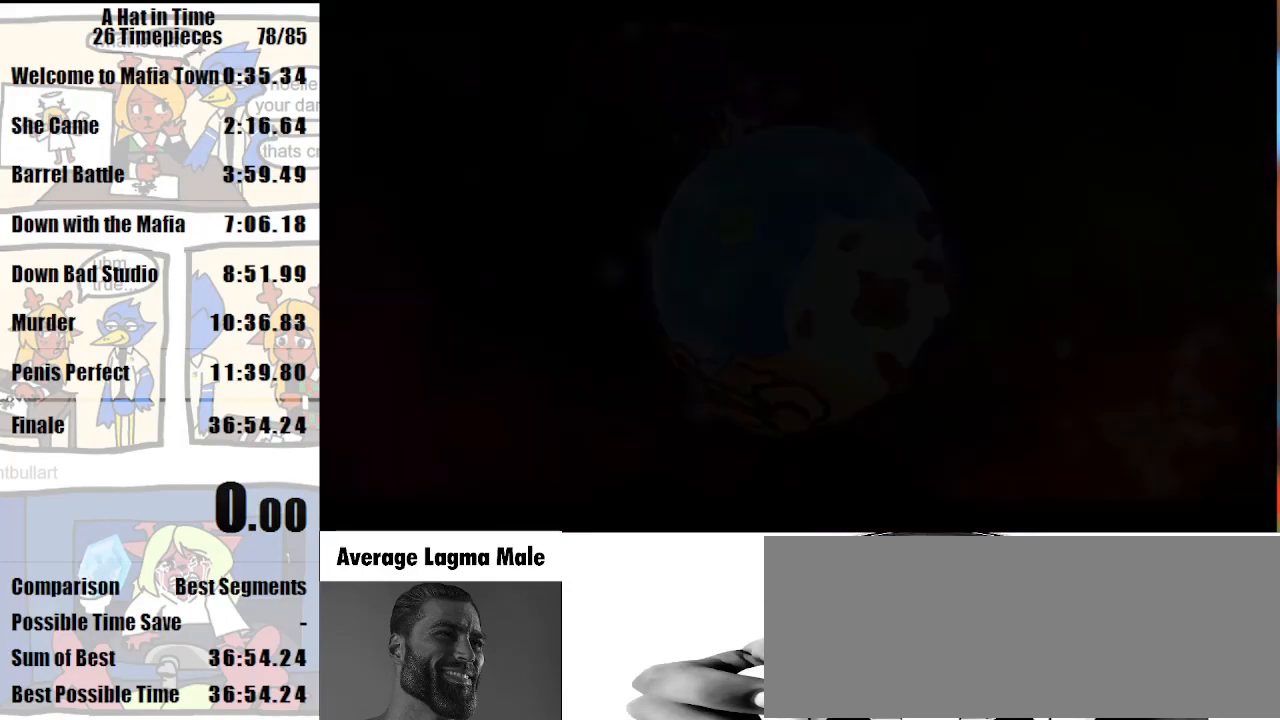
{"keys": [], "mouse": ["left"], "events": [[33, "mouse_left", "up"], [133, "mouse_left", "down"], [200, "mouse_left", "up"], [300, "mouse_left", "down"], [400, "mouse_left", "up"], [500, "mouse_left", "down"]]}
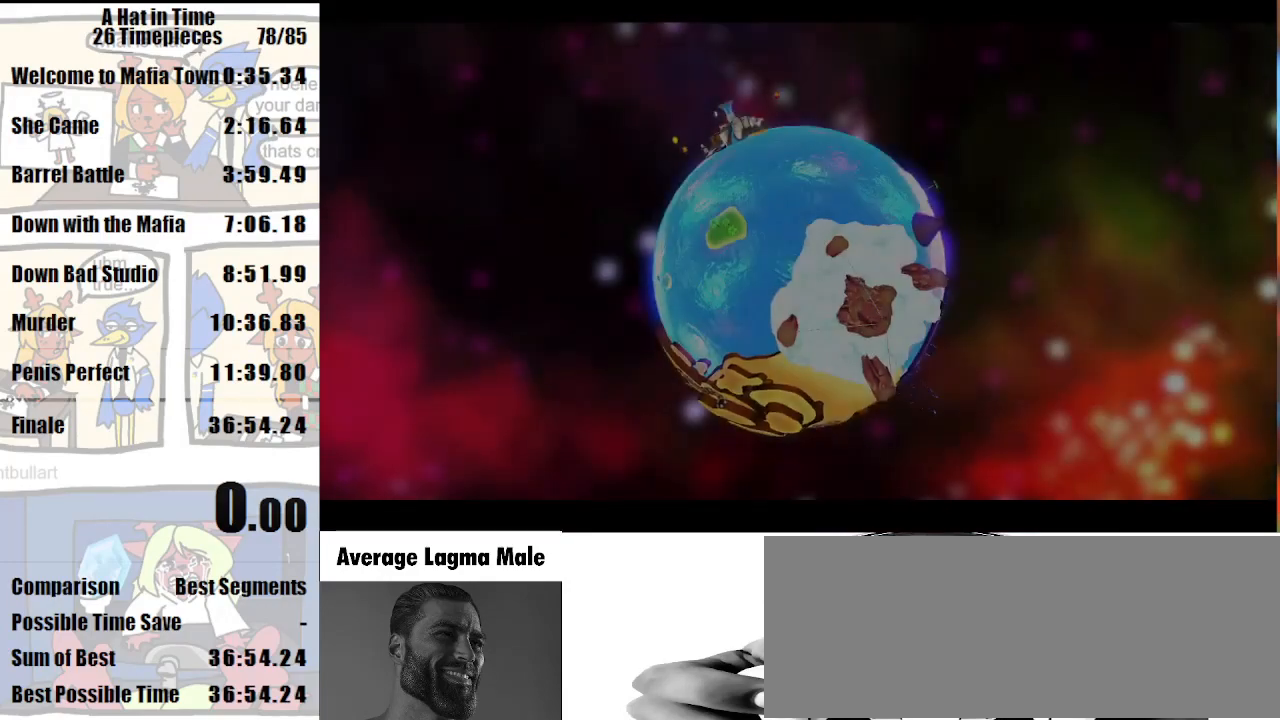
{"keys": [], "mouse": ["left"], "events": [[100, "mouse_left", "up"], [167, "mouse_left", "down"], [267, "mouse_left", "up"], [367, "mouse_left", "down"], [467, "mouse_left", "up"], [500, "mouse_left", "down"]]}
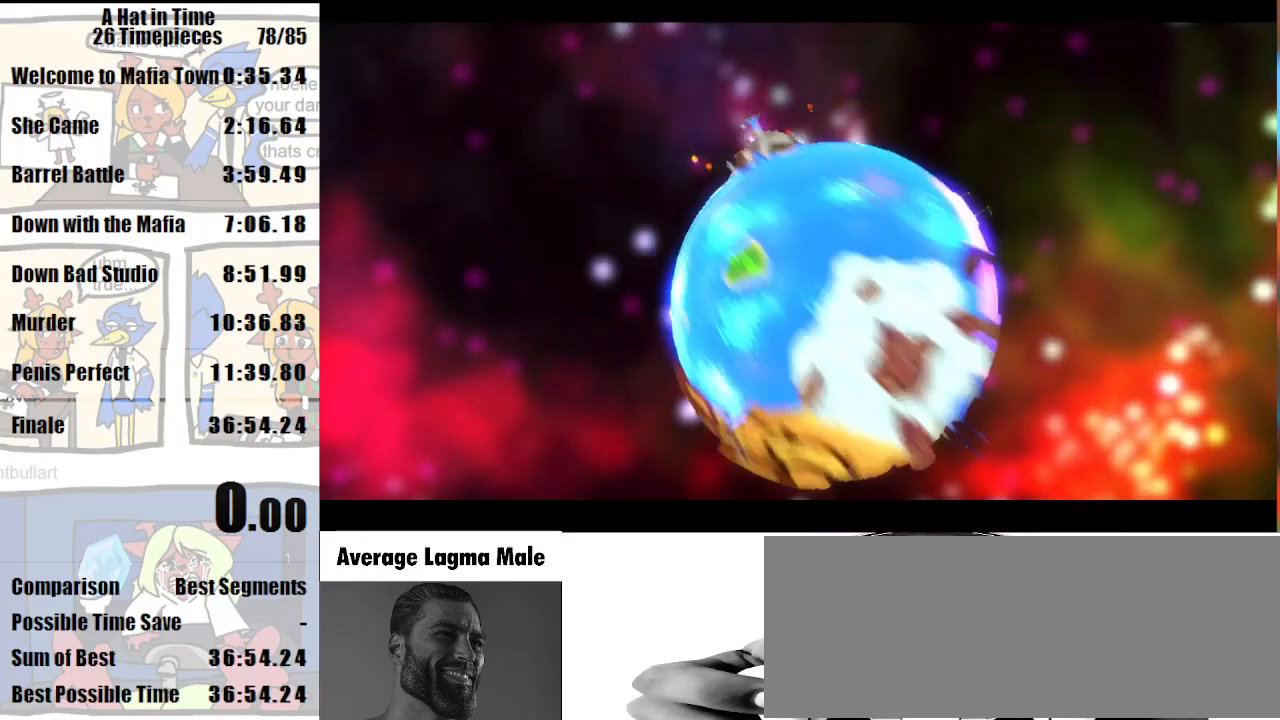
{"keys": [], "mouse": [], "events": [[100, "mouse_left", "up"], [200, "mouse_left", "down"], [300, "mouse_left", "up"], [400, "mouse_left", "down"], [467, "mouse_left", "up"]]}
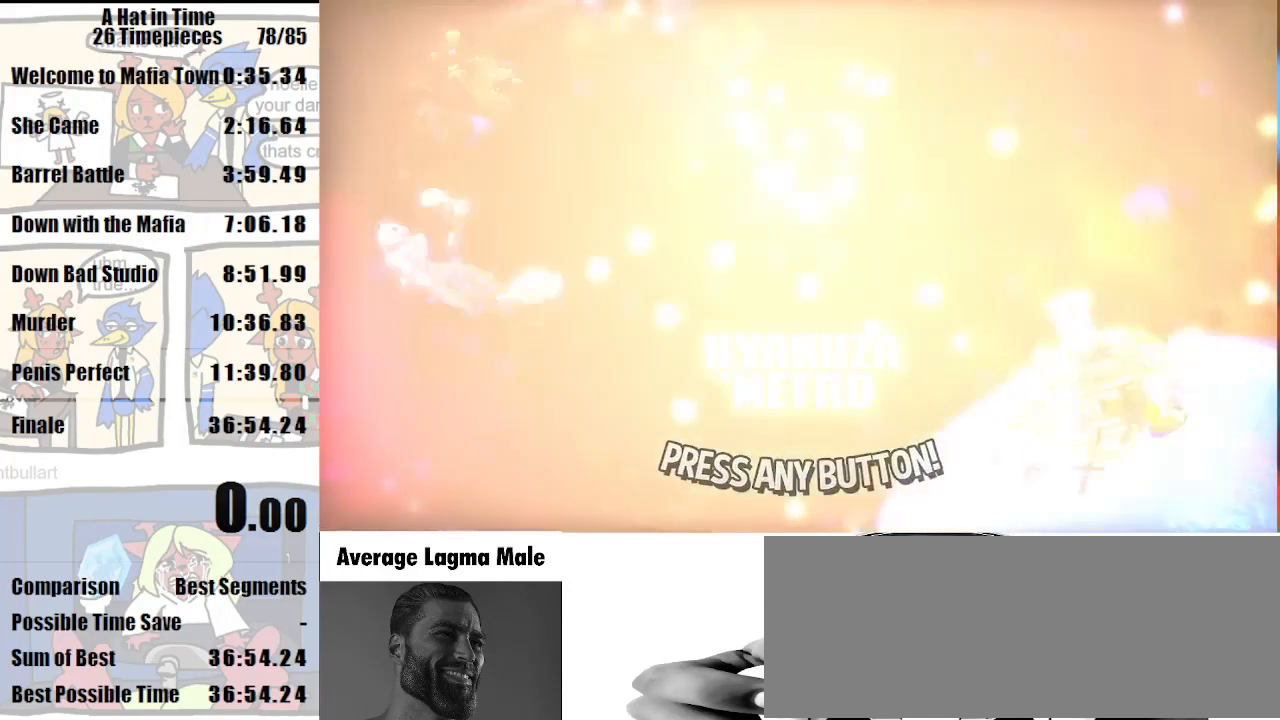
{"keys": [], "mouse": [], "events": [[33, "mouse_left", "down"], [167, "mouse_left", "up"]]}
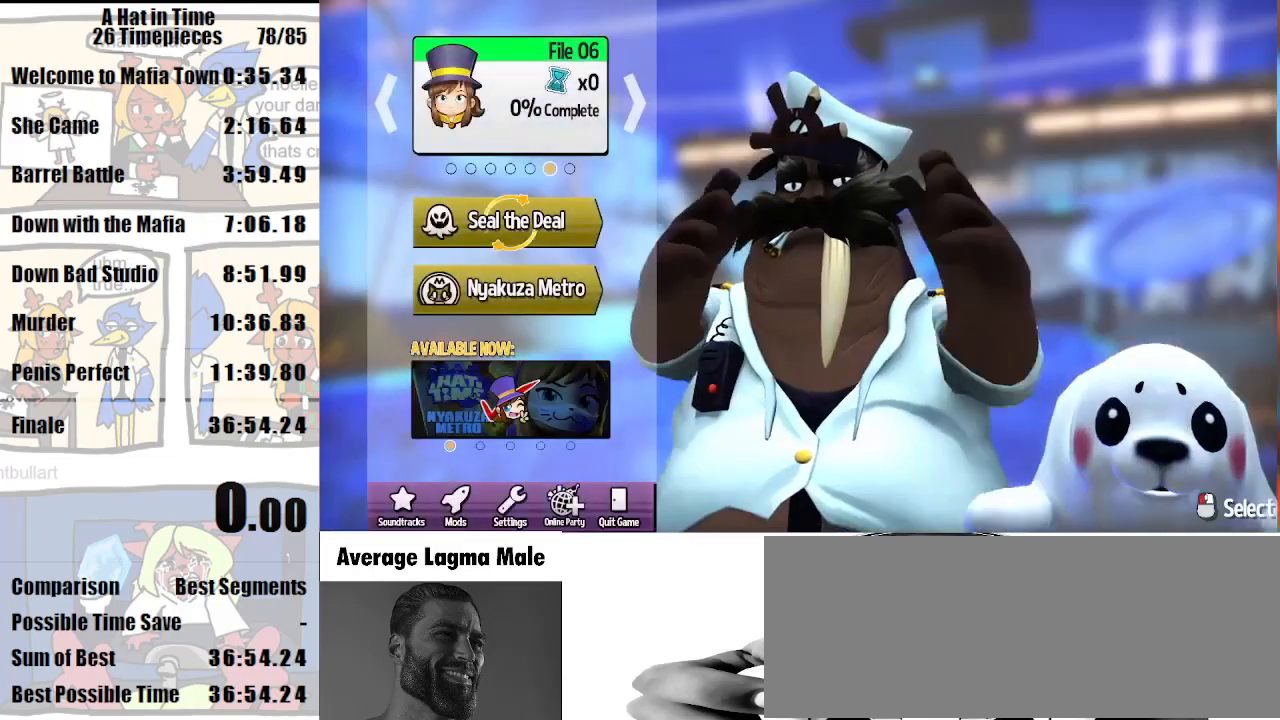
{"keys": [], "mouse": [], "events": []}
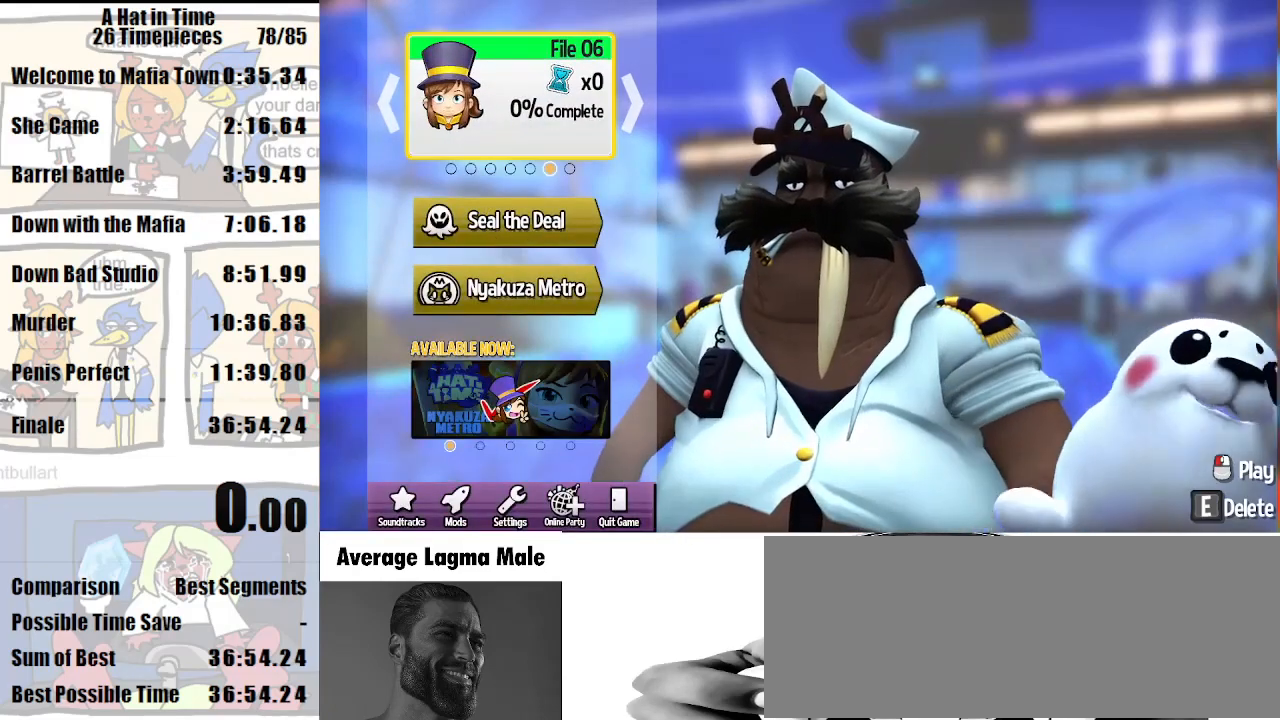
{"keys": ["e"], "mouse": [], "events": [[433, "e", "down"]]}
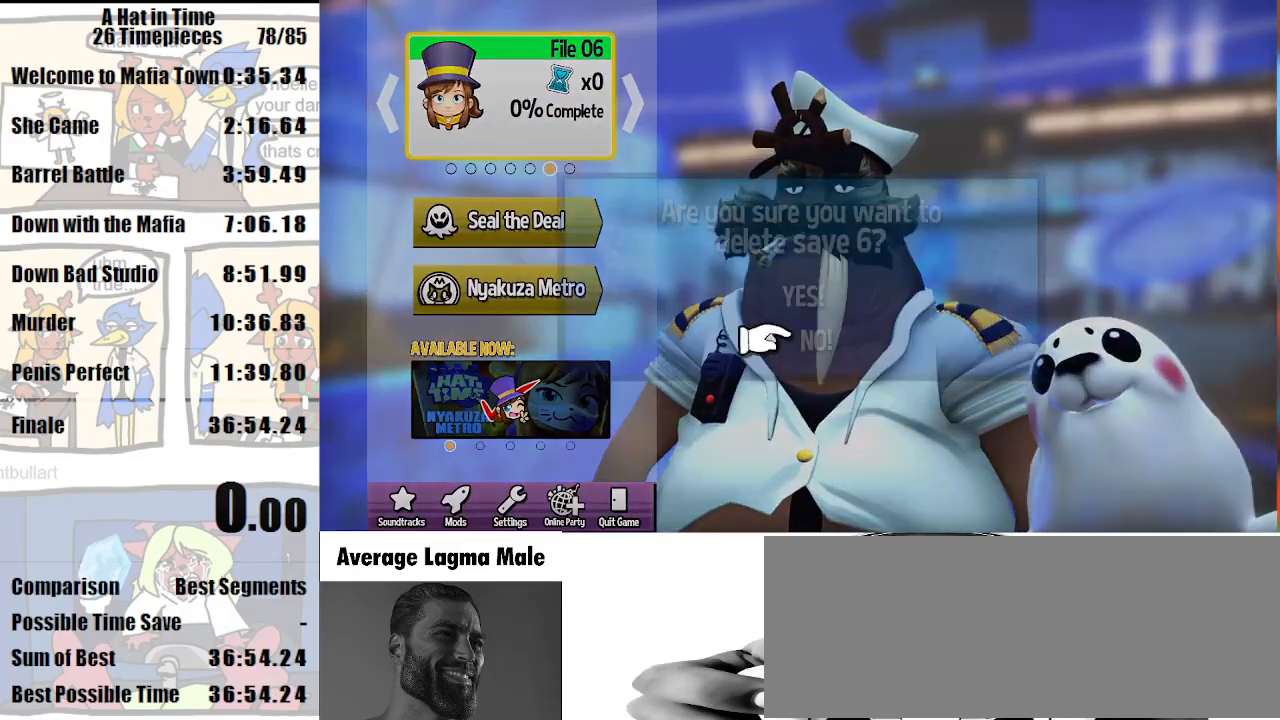
{"keys": [], "mouse": [], "events": [[33, "e", "up"], [300, "mouse_left", "down"], [367, "mouse_left", "up"]]}
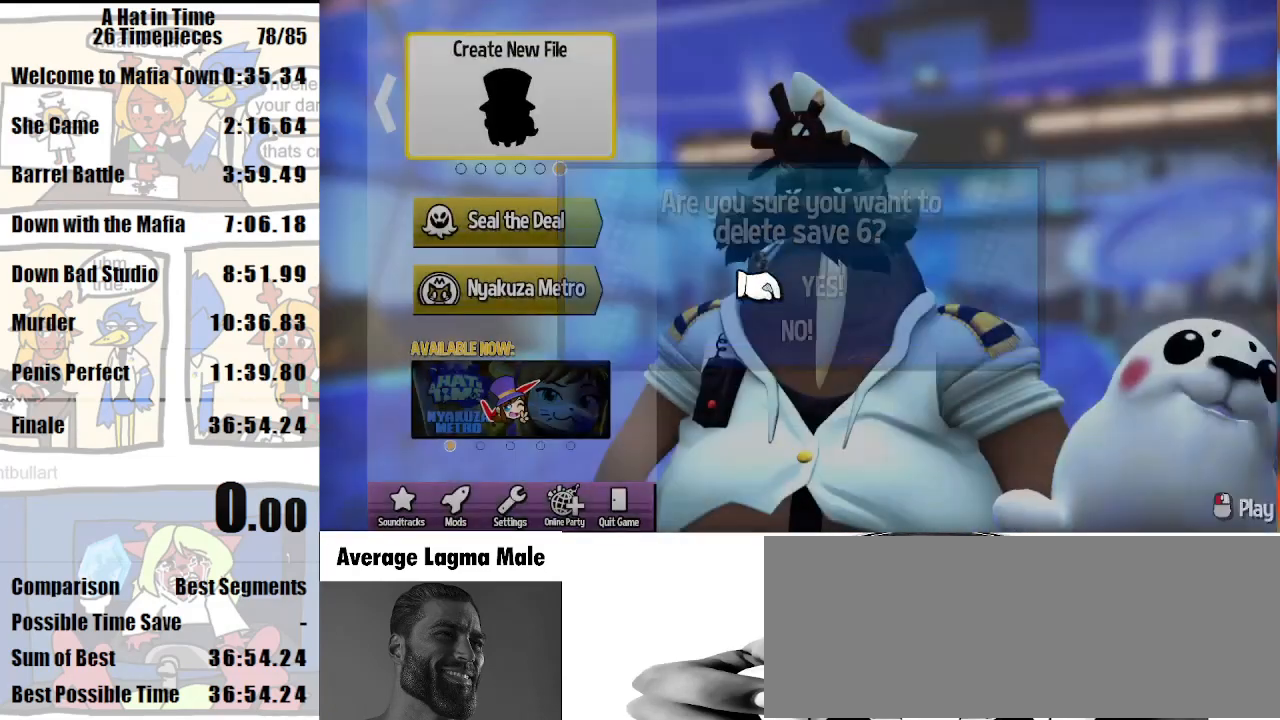
{"keys": [], "mouse": [], "events": [[200, "mouse_left", "down"], [267, "mouse_left", "up"]]}
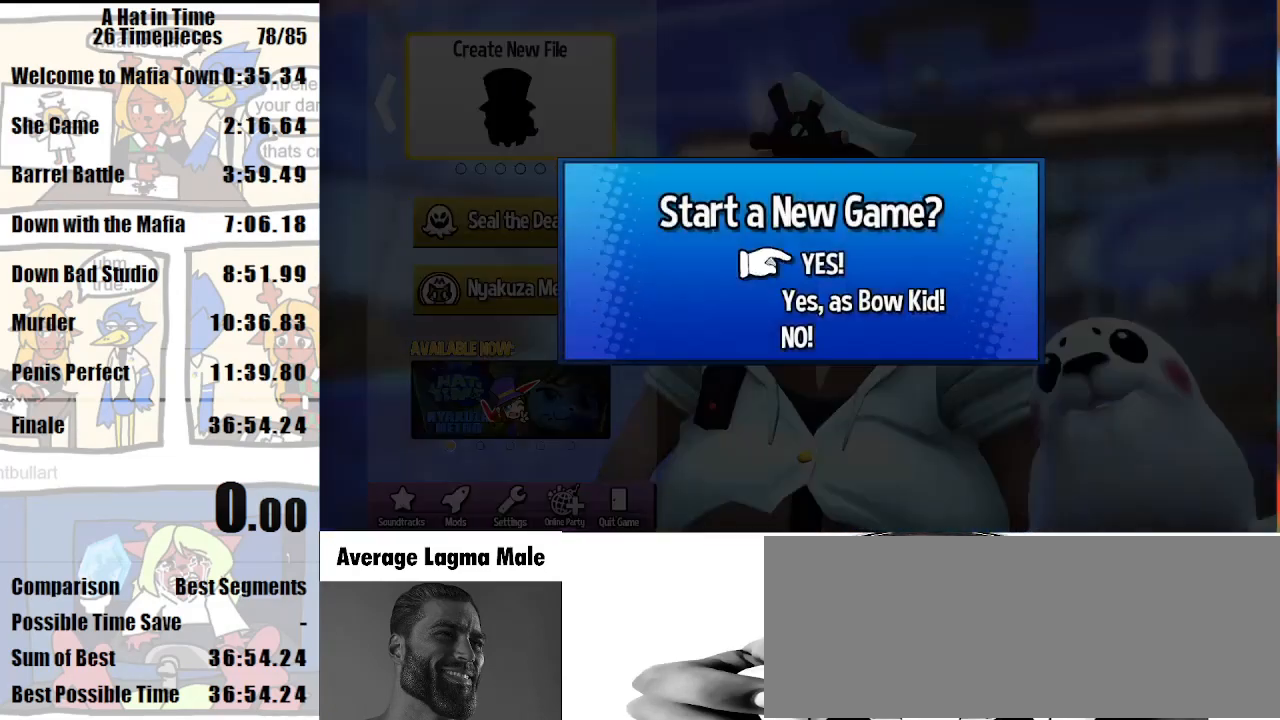
{"keys": [], "mouse": [], "events": [[67, "mouse_left", "down"], [167, "mouse_left", "up"]]}